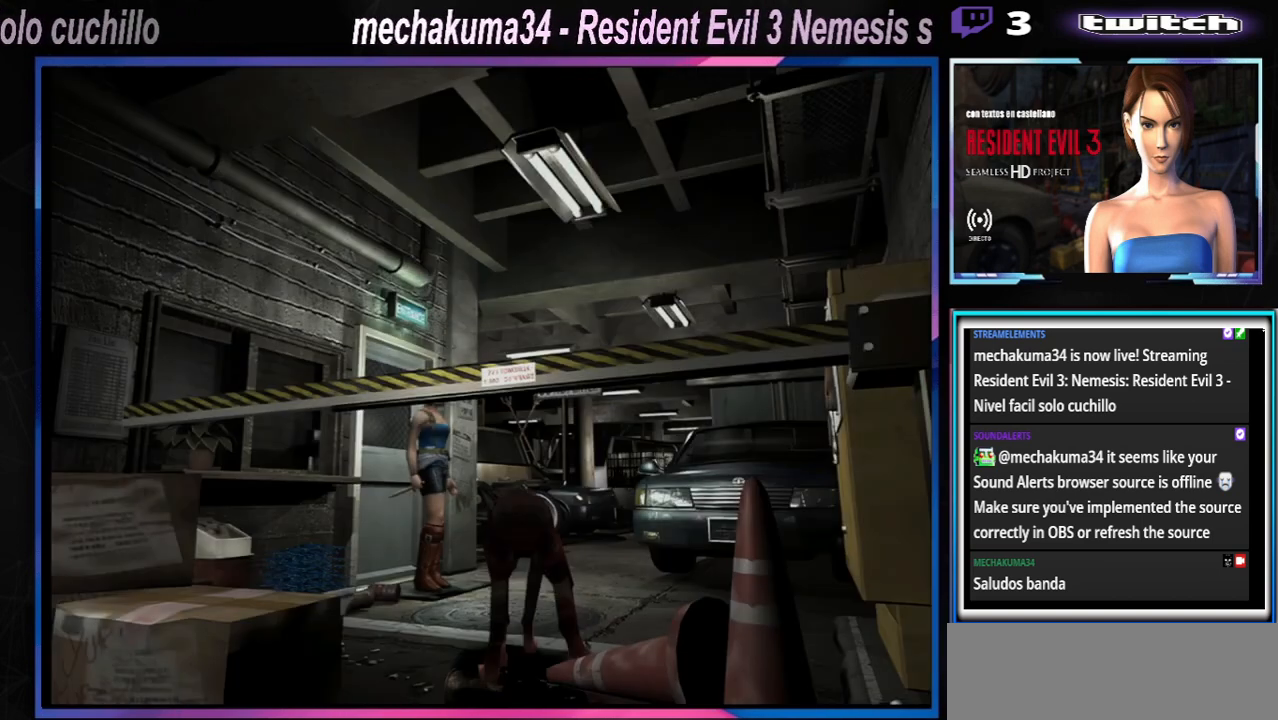
Gameplay with a controller (Xbox layout); each line is a JSON object with the inputs held at the frame after it. "events" lists button and stick changes between this image and that frame as [ms after this image, input, new state], when the widget could be followed in between. Not read: L3 R3 right_stick.
{"buttons": ["X"], "left_stick": "left", "events": [[300, "left_stick", "left"], [367, "X", "down"]]}
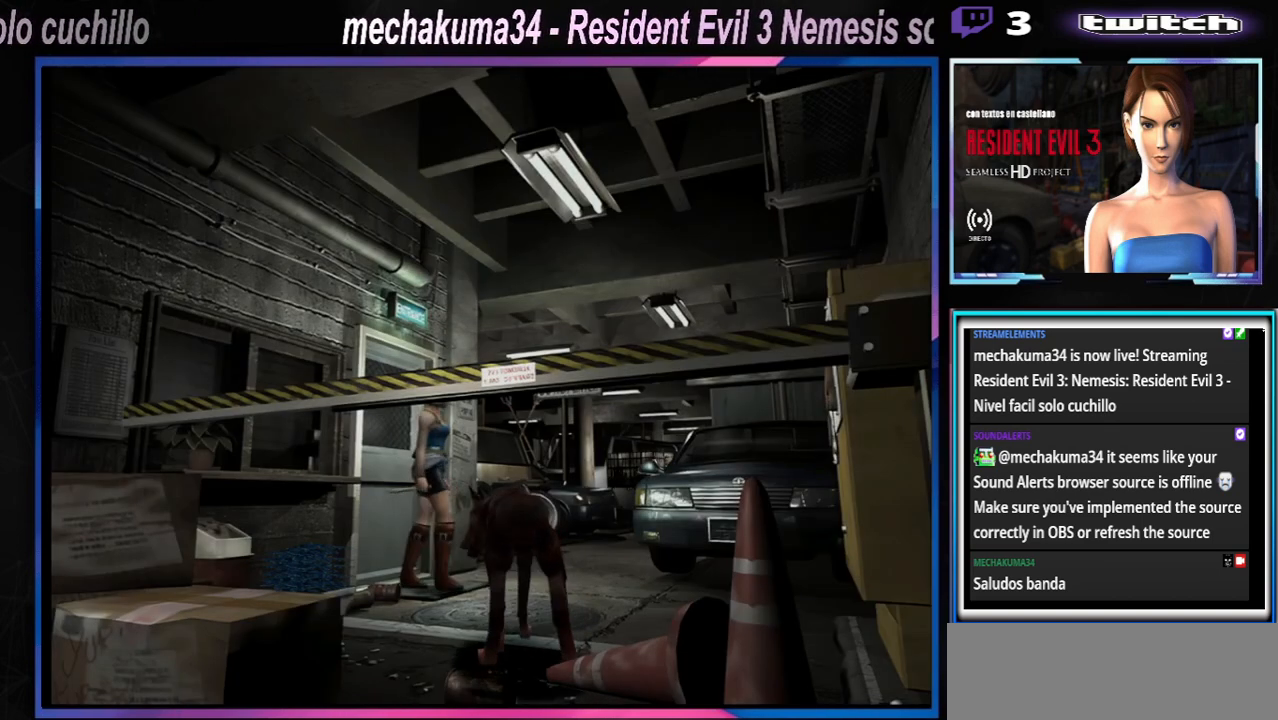
{"buttons": ["X"], "left_stick": "left", "events": []}
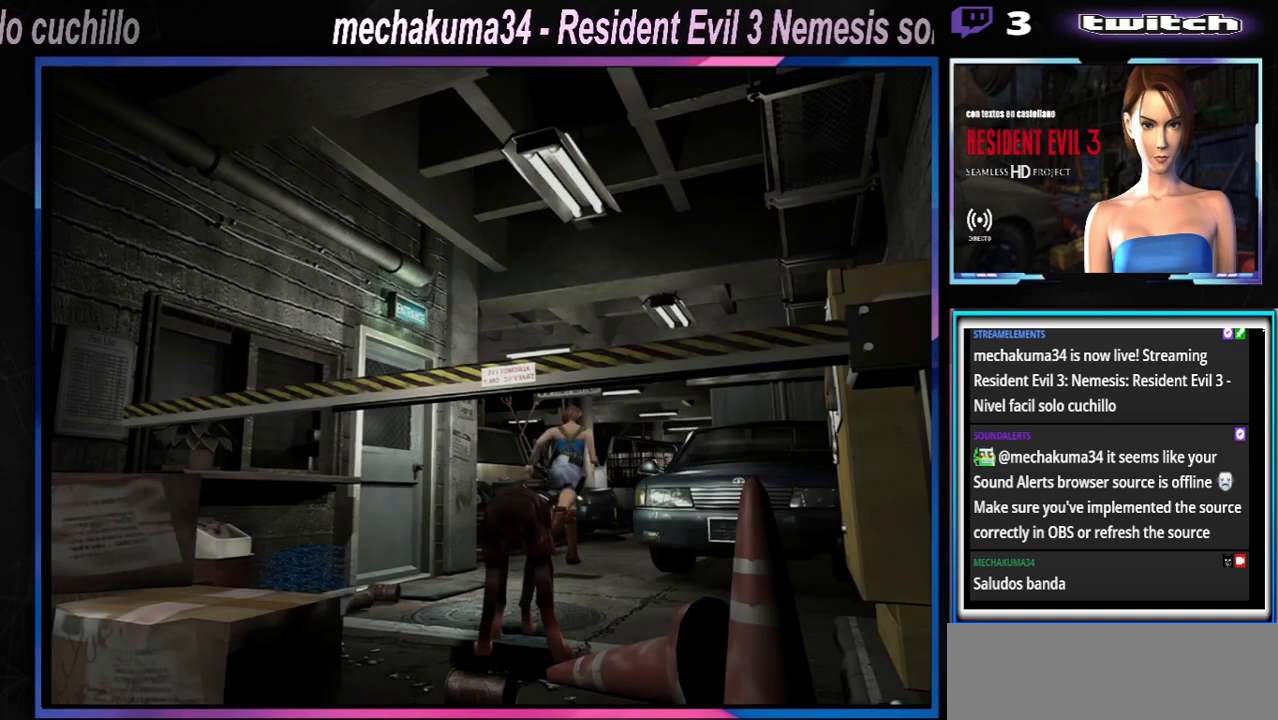
{"buttons": ["X"], "left_stick": "up-right", "events": [[100, "left_stick", "up-left"], [233, "left_stick", "up-right"]]}
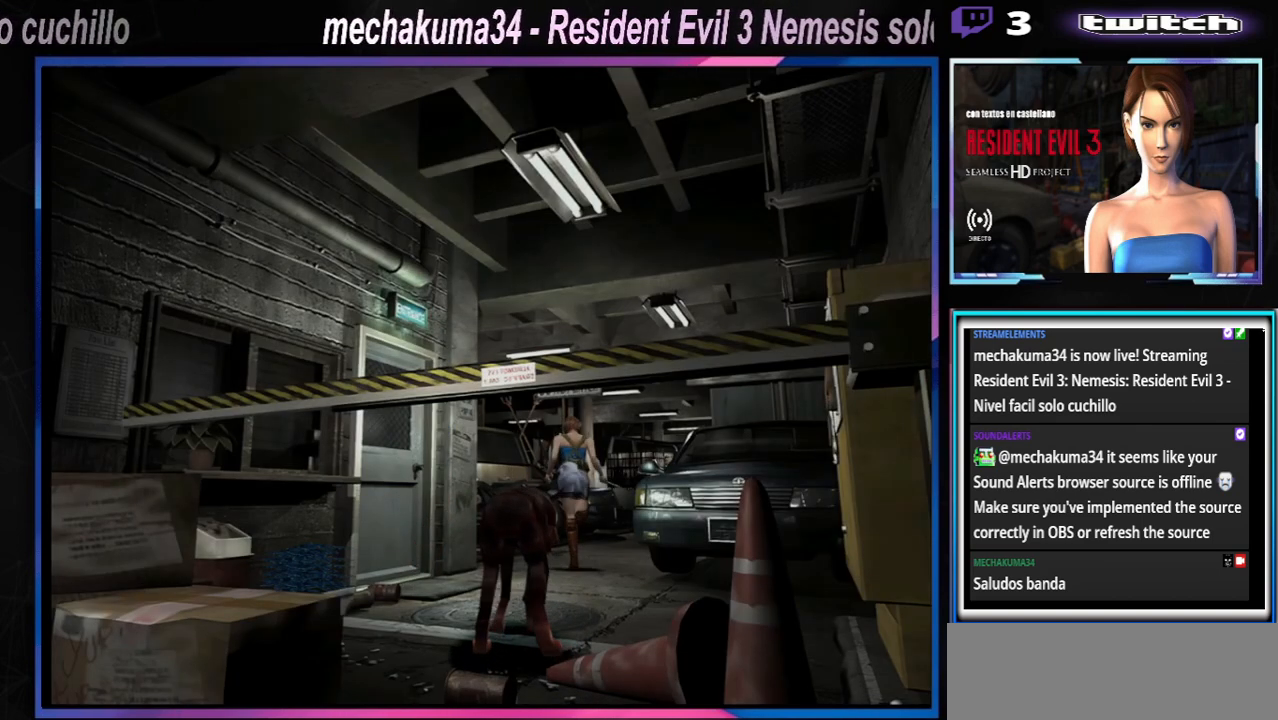
{"buttons": ["X"], "left_stick": "up", "events": [[33, "left_stick", "up"]]}
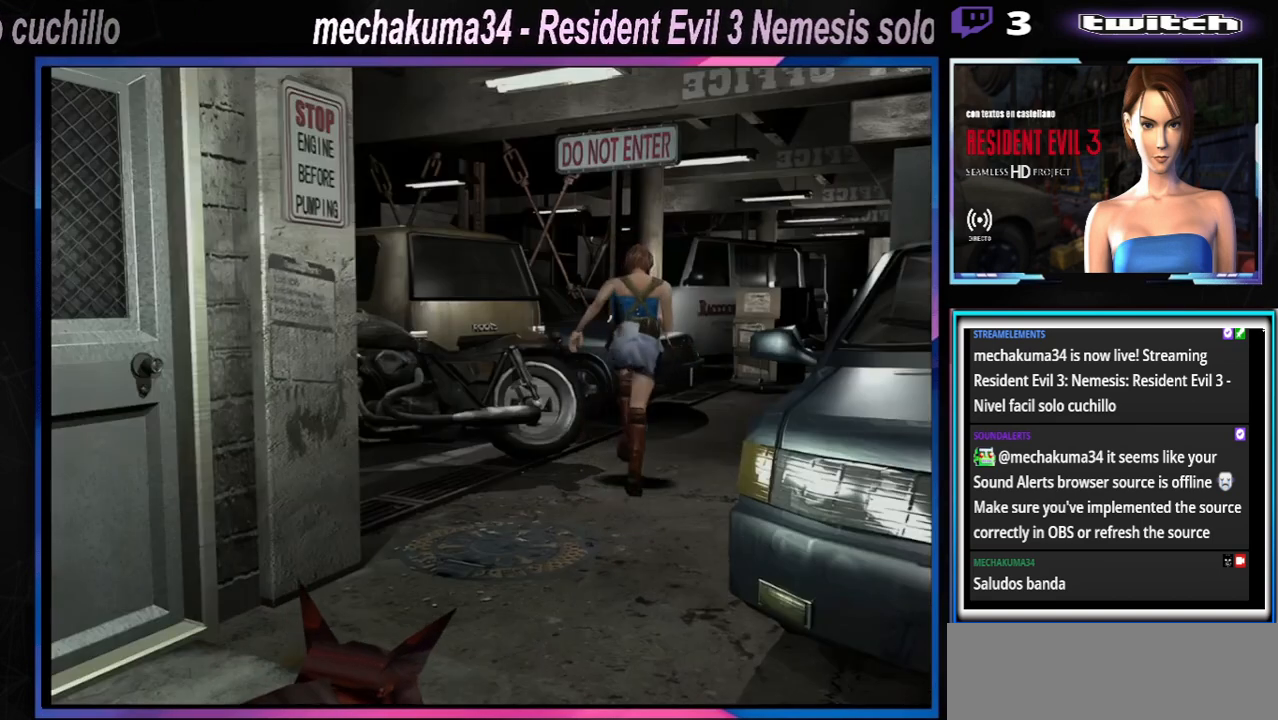
{"buttons": ["X"], "left_stick": "up-right", "events": [[300, "left_stick", "up-right"]]}
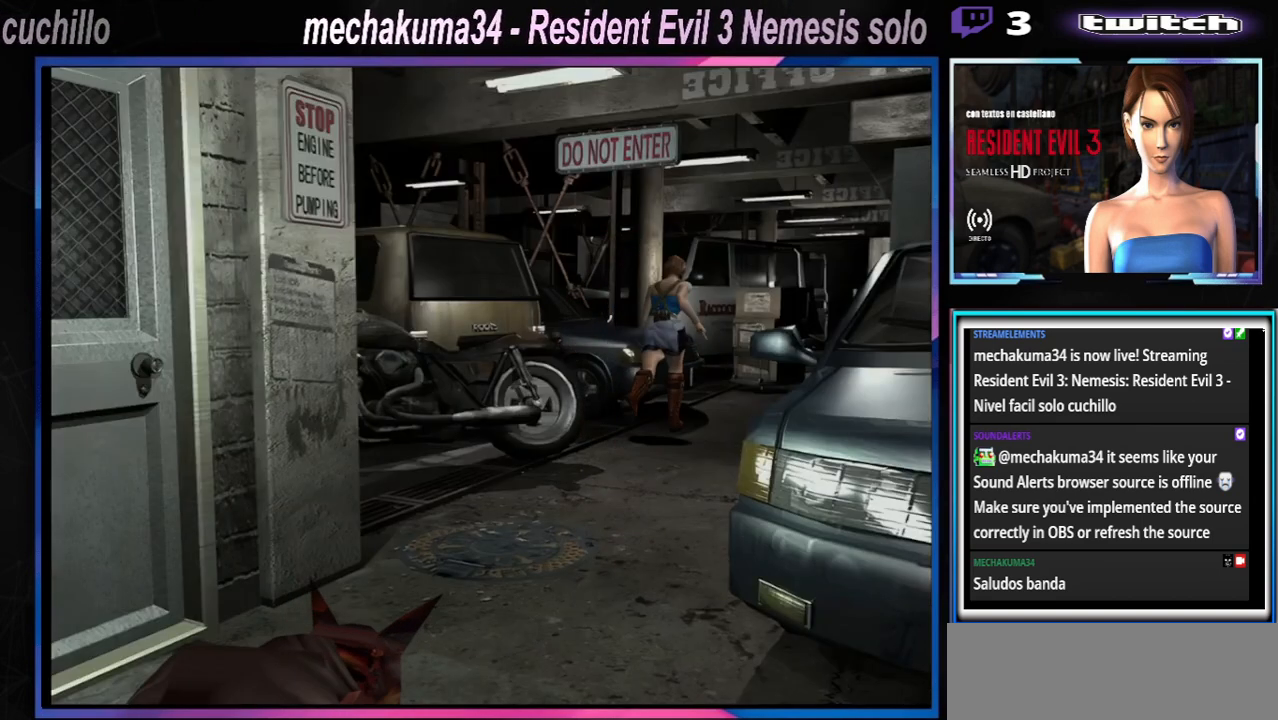
{"buttons": ["X"], "left_stick": "up", "events": [[233, "left_stick", "up"]]}
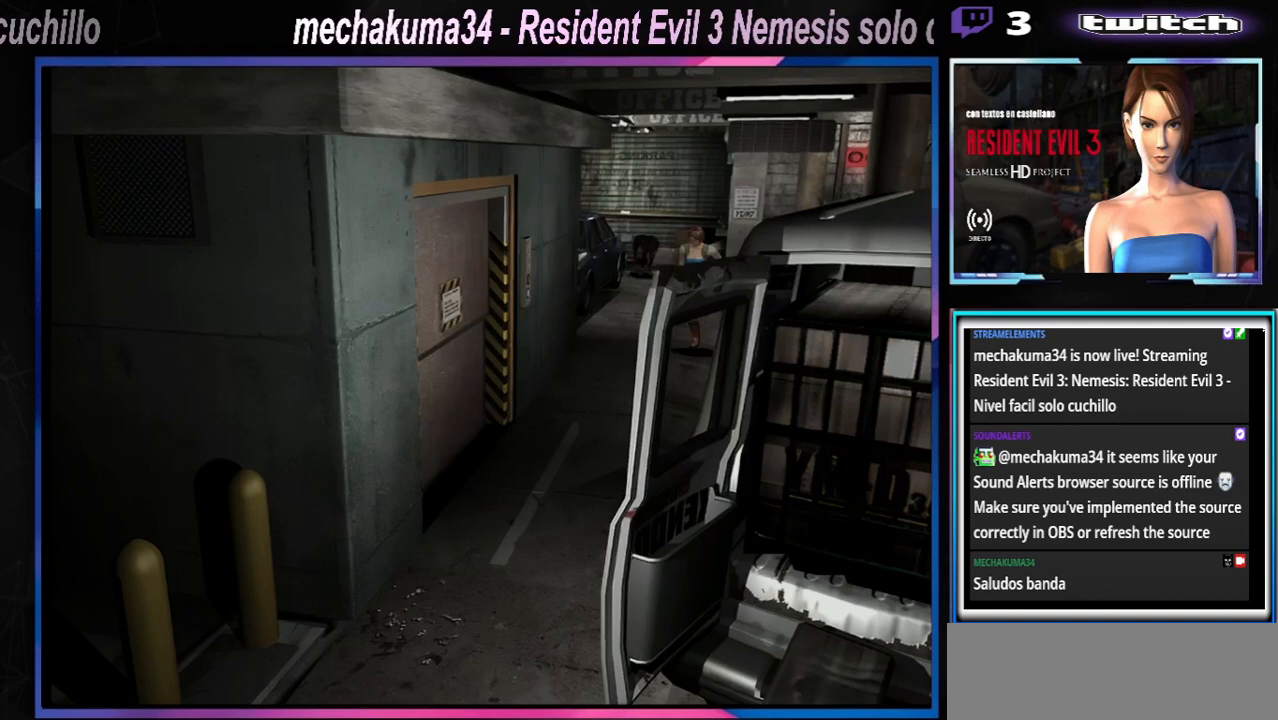
{"buttons": ["X"], "left_stick": "up", "events": []}
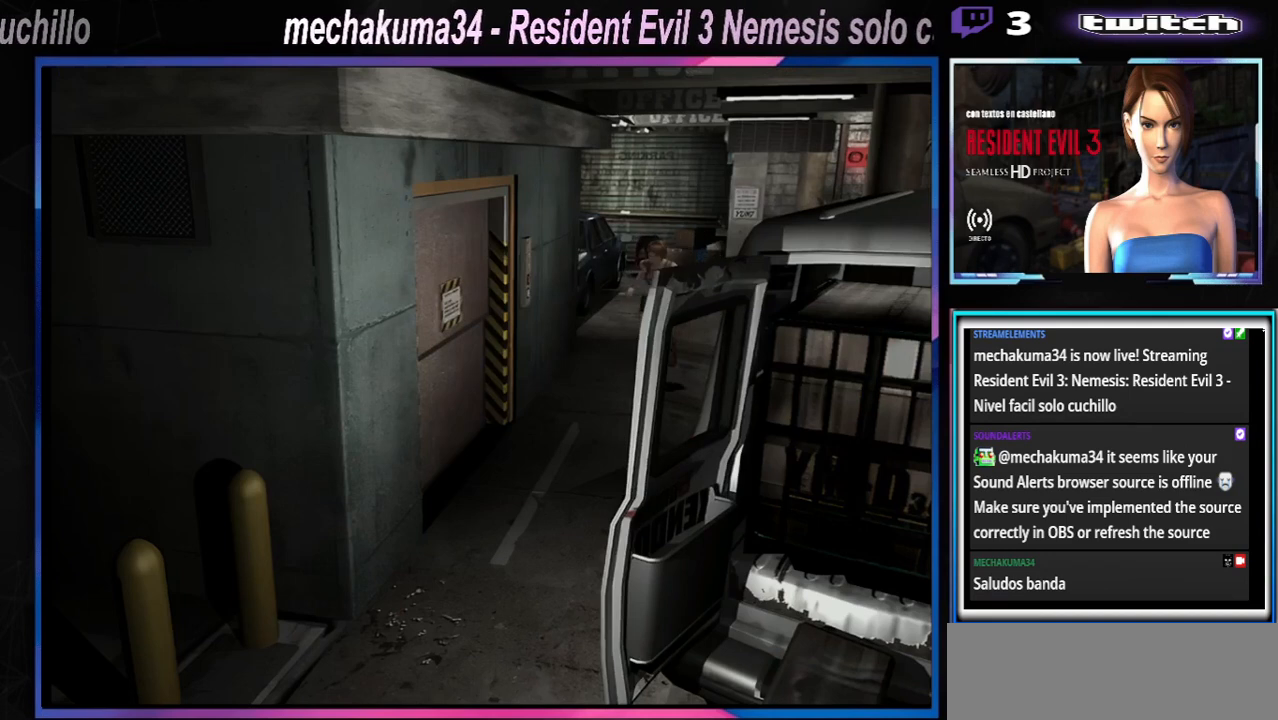
{"buttons": ["X"], "left_stick": "up-left", "events": [[467, "left_stick", "up-left"]]}
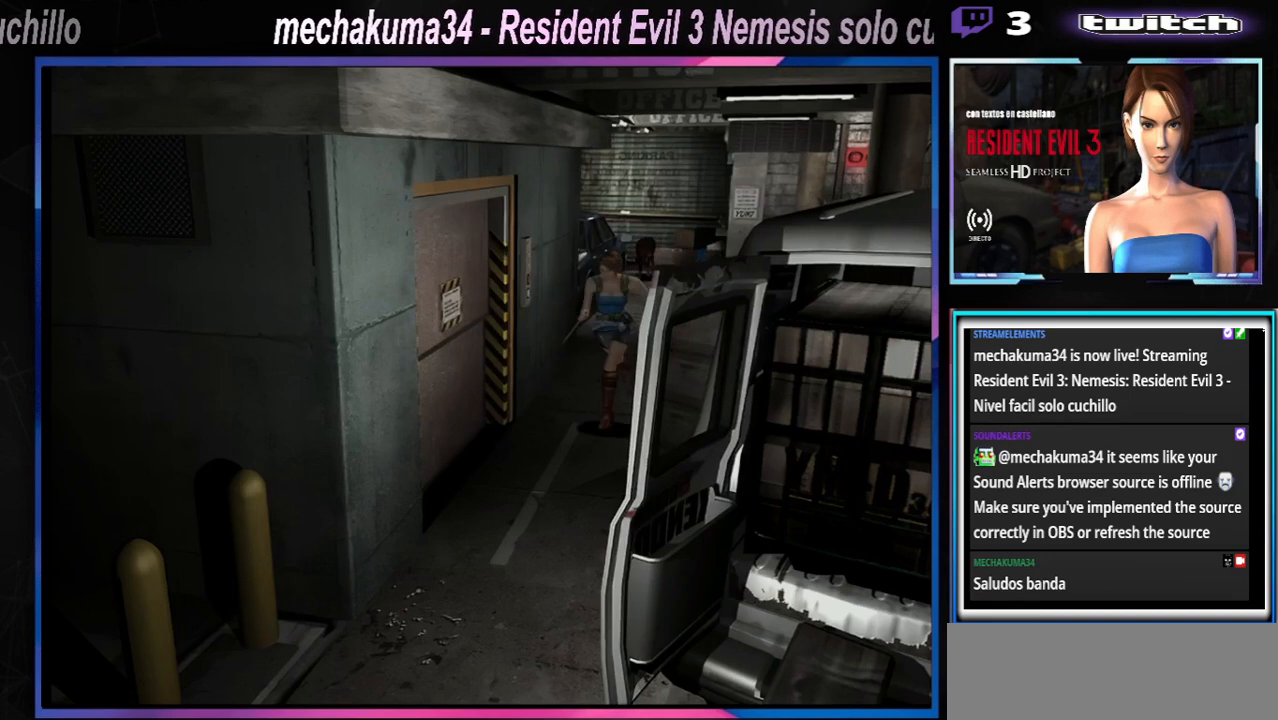
{"buttons": ["X"], "left_stick": "up-right", "events": [[167, "left_stick", "up"], [367, "left_stick", "up-right"]]}
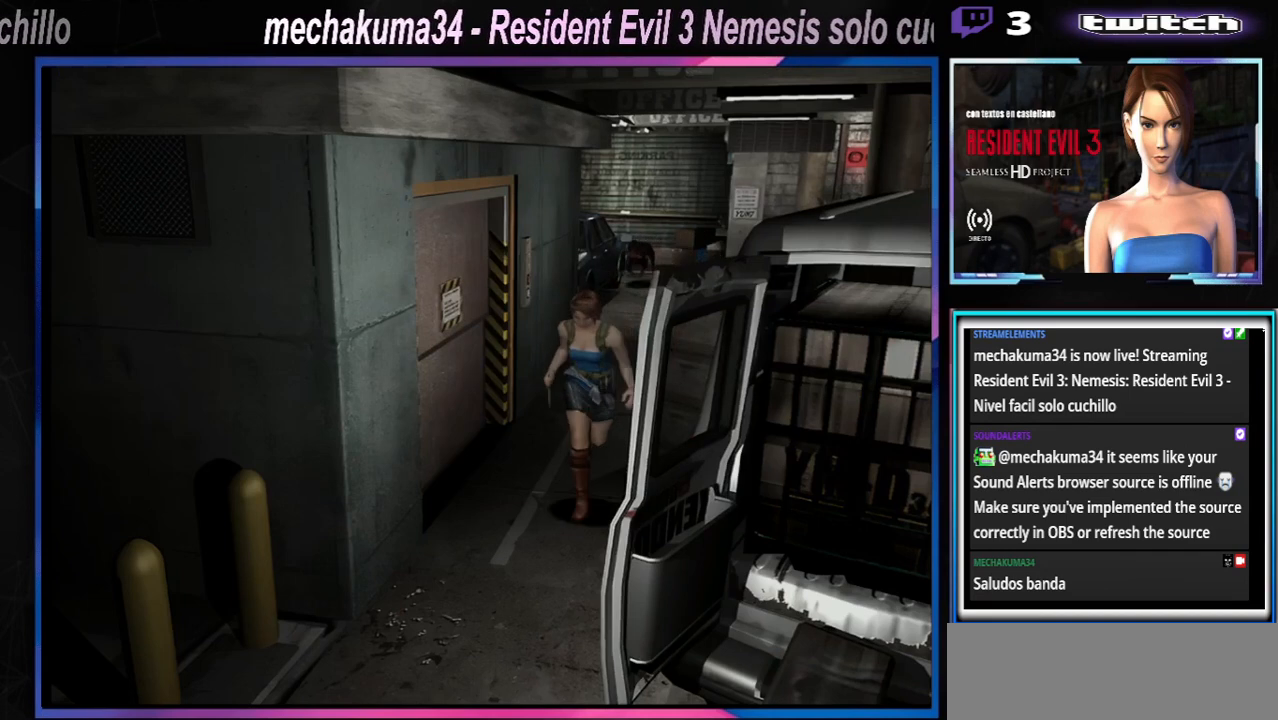
{"buttons": ["X"], "left_stick": "up", "events": [[100, "left_stick", "up"]]}
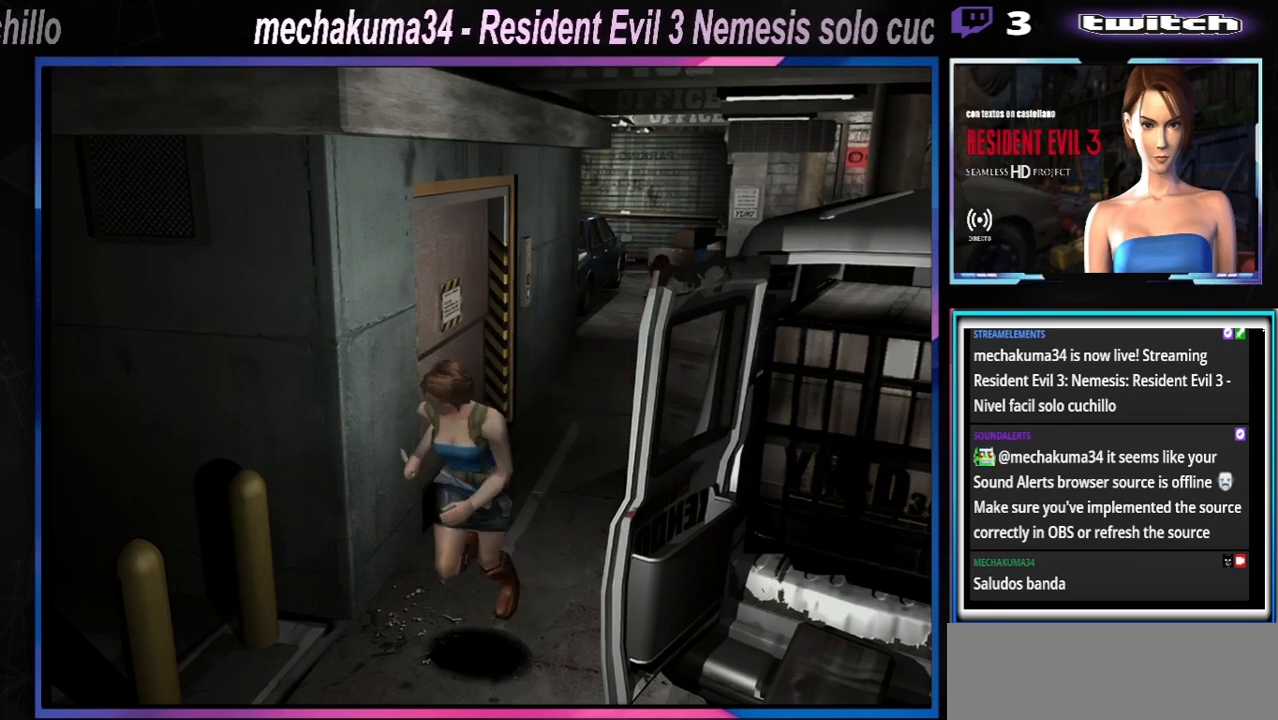
{"buttons": ["X"], "left_stick": "up-left", "events": [[433, "left_stick", "up-left"]]}
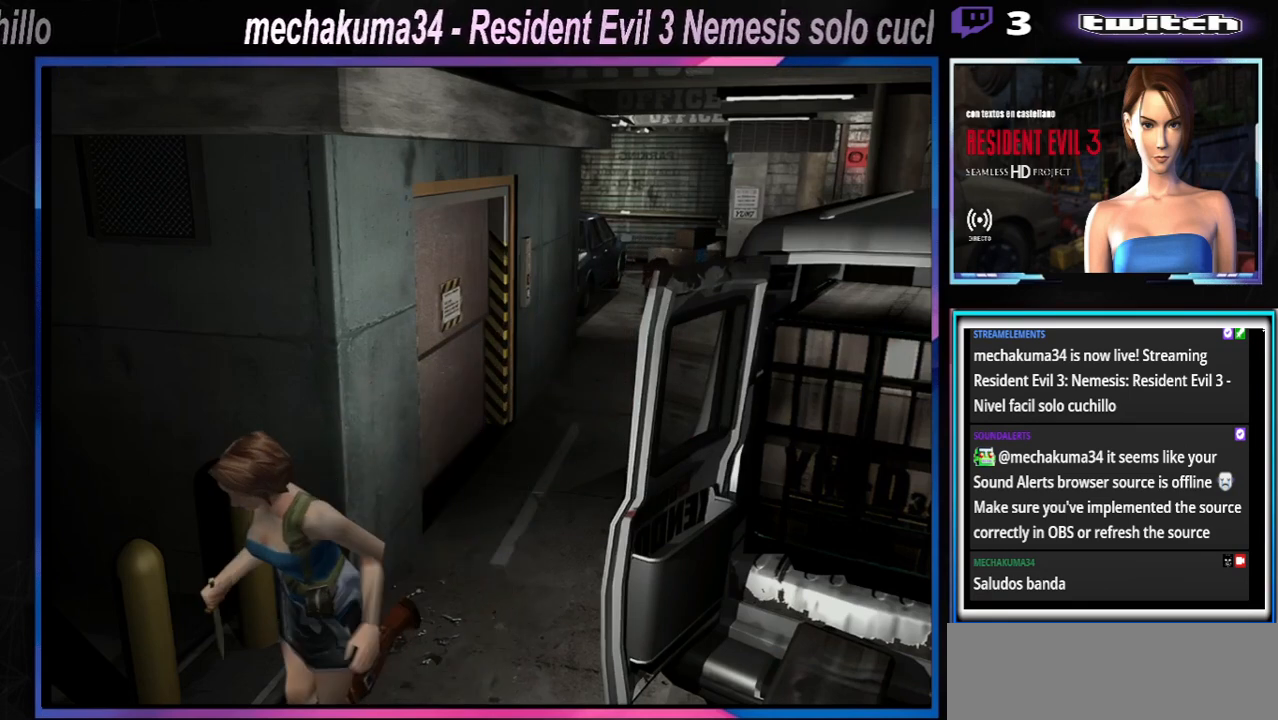
{"buttons": ["X"], "left_stick": "up", "events": [[300, "left_stick", "up"]]}
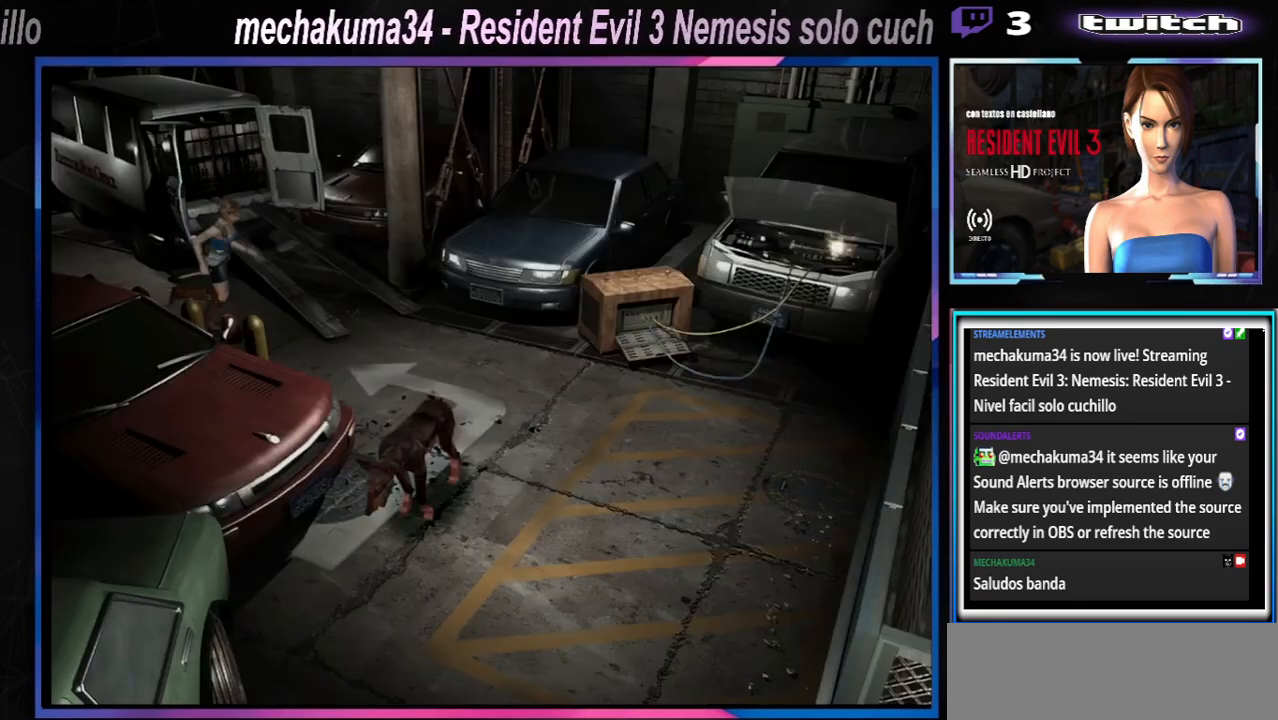
{"buttons": ["X"], "left_stick": "up-right", "events": [[133, "left_stick", "up-left"], [267, "left_stick", "up"], [400, "left_stick", "up-right"]]}
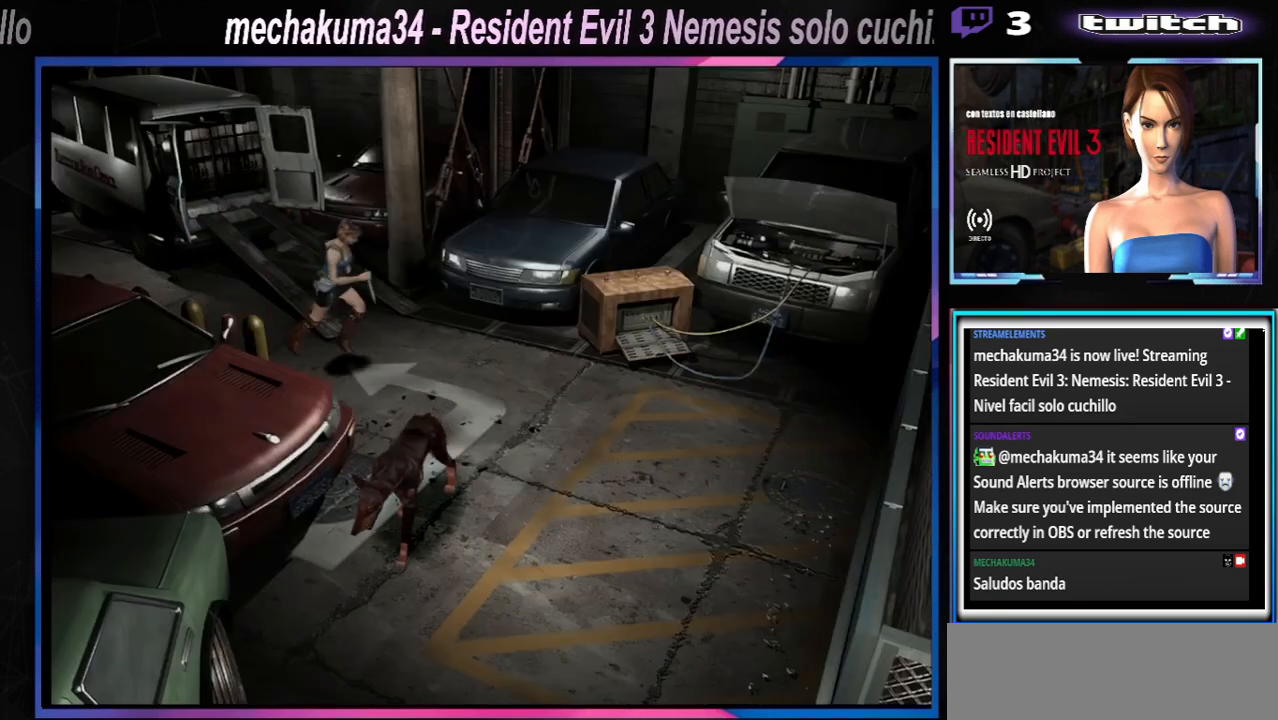
{"buttons": ["X"], "left_stick": "up", "events": [[200, "left_stick", "up"]]}
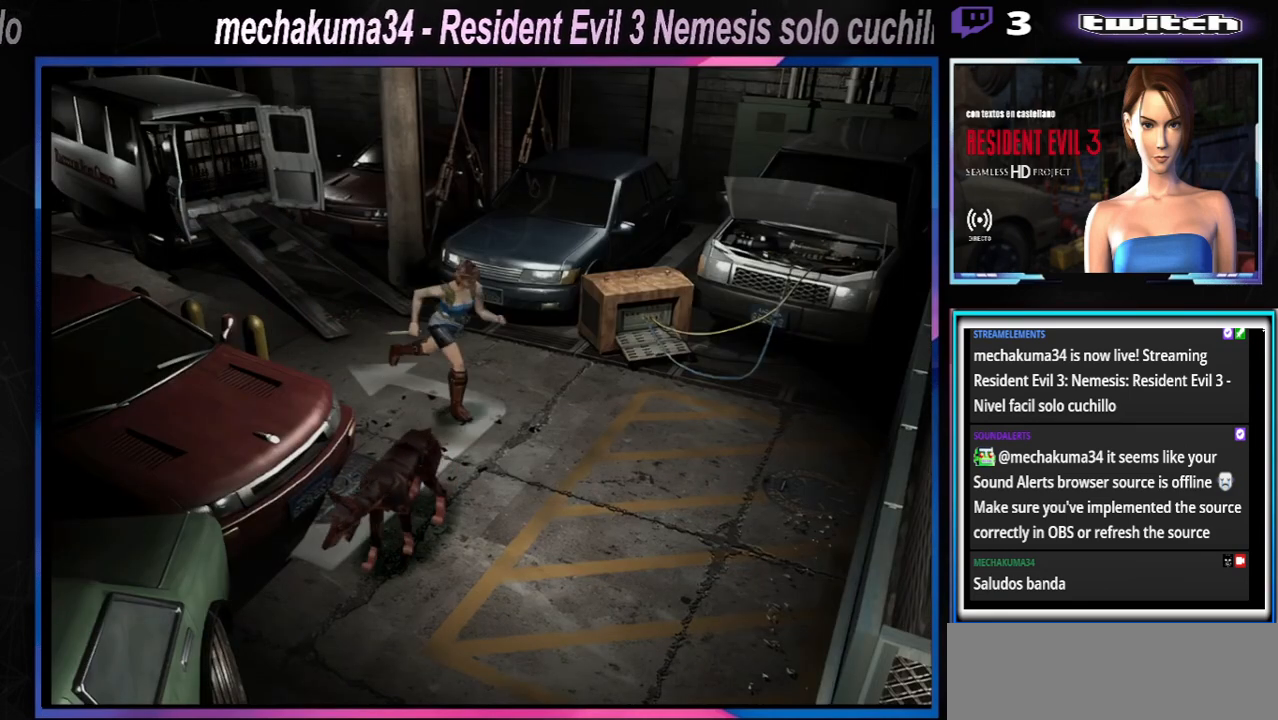
{"buttons": ["X"], "left_stick": "up", "events": [[67, "left_stick", "up-right"], [467, "left_stick", "up"]]}
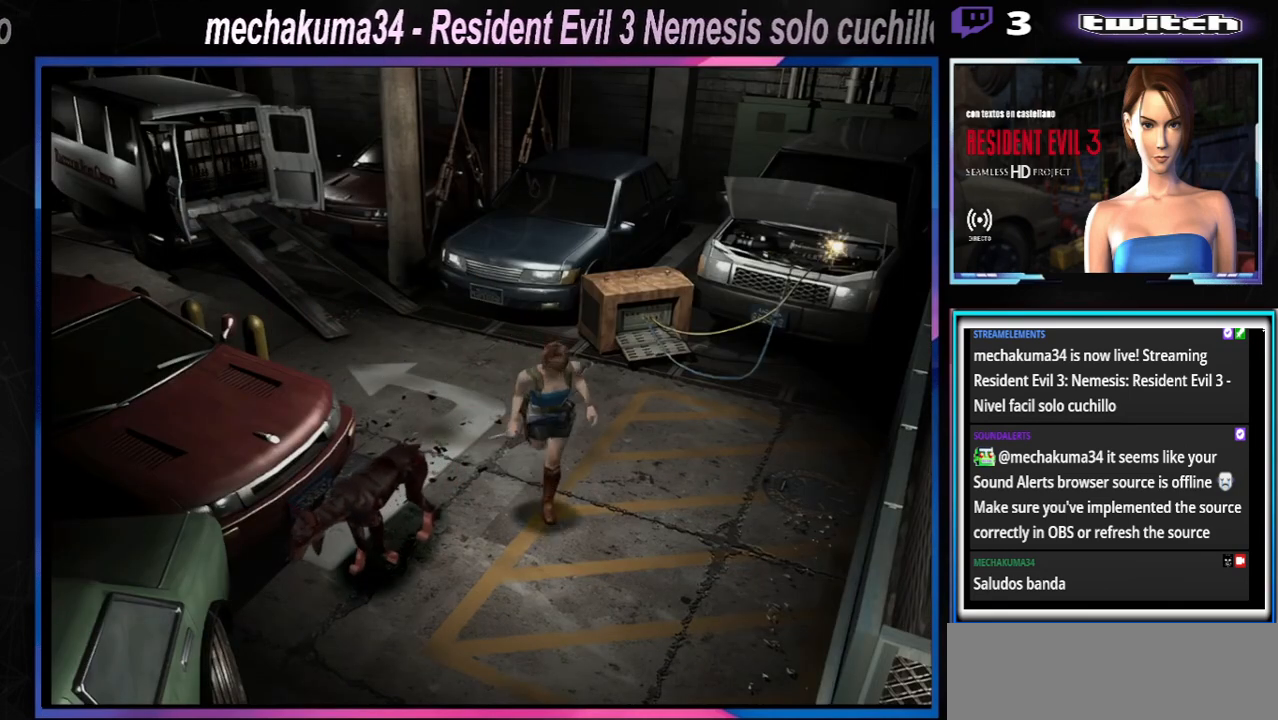
{"buttons": ["X"], "left_stick": "up", "events": []}
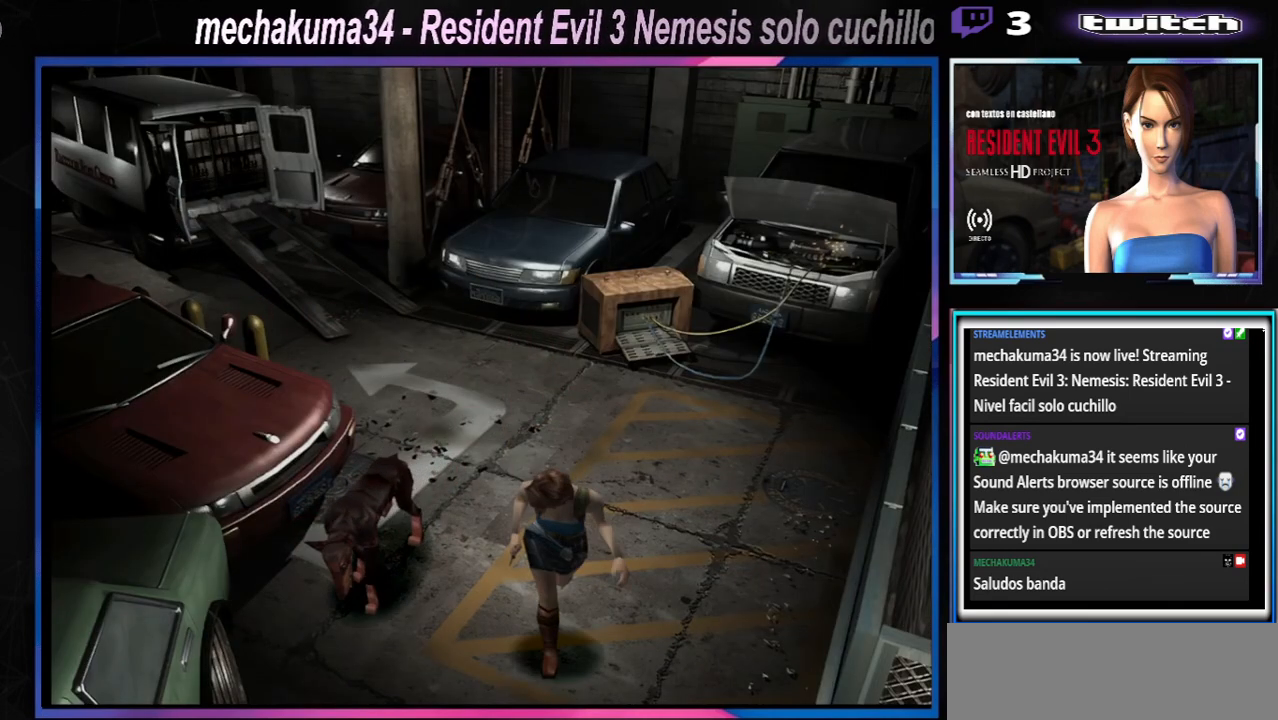
{"buttons": ["X"], "left_stick": "up-right", "events": [[433, "left_stick", "up-right"]]}
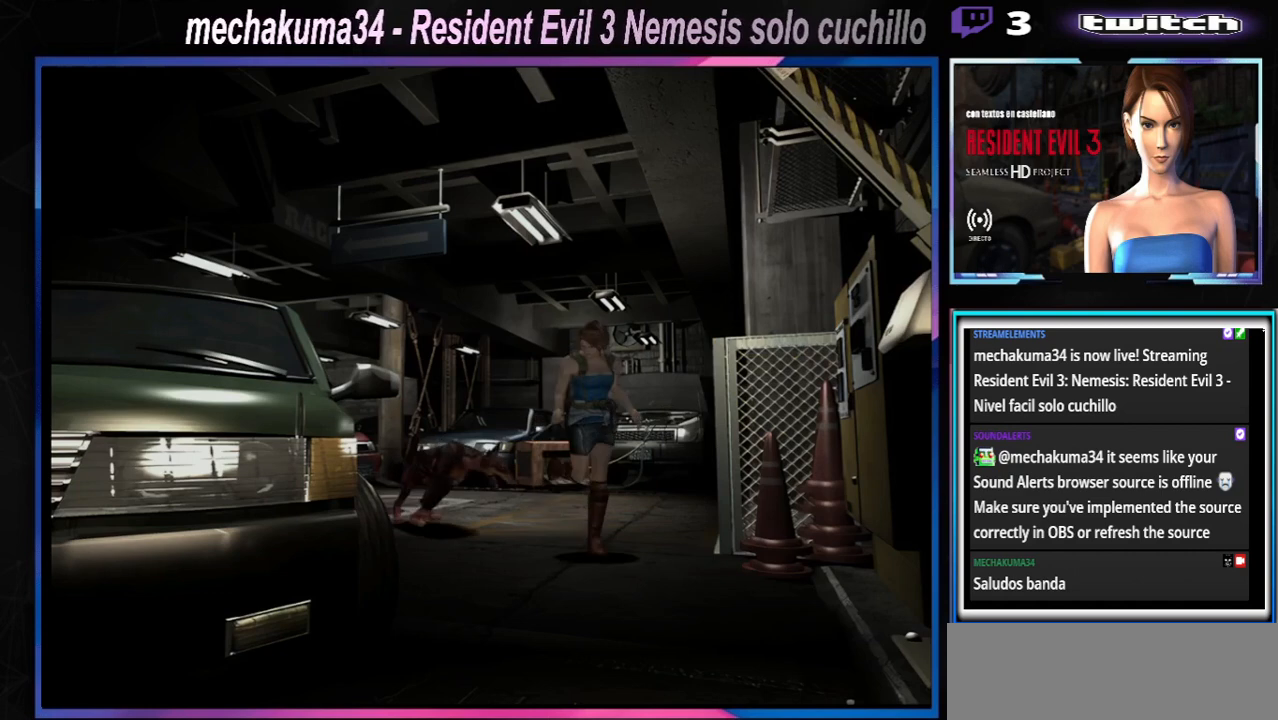
{"buttons": ["X"], "left_stick": "up", "events": [[500, "left_stick", "up"]]}
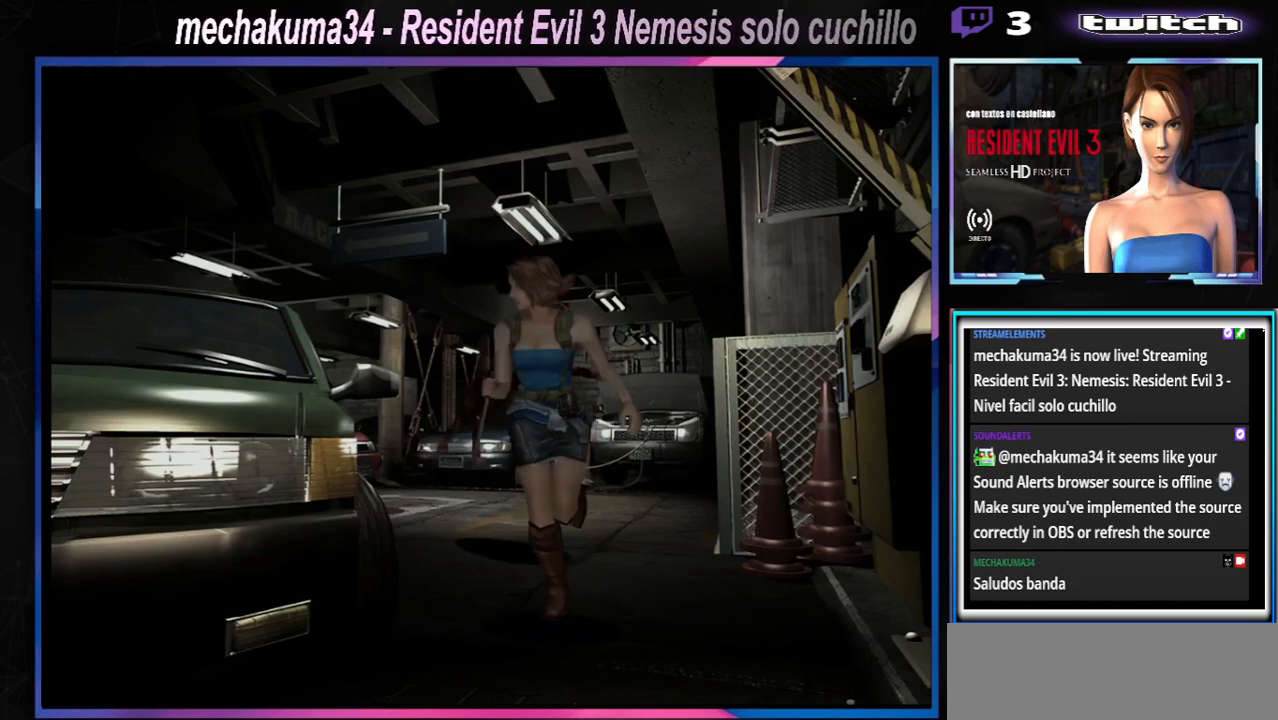
{"buttons": ["X"], "left_stick": "up-right", "events": [[300, "A", "down"], [433, "A", "up"], [500, "left_stick", "up-right"]]}
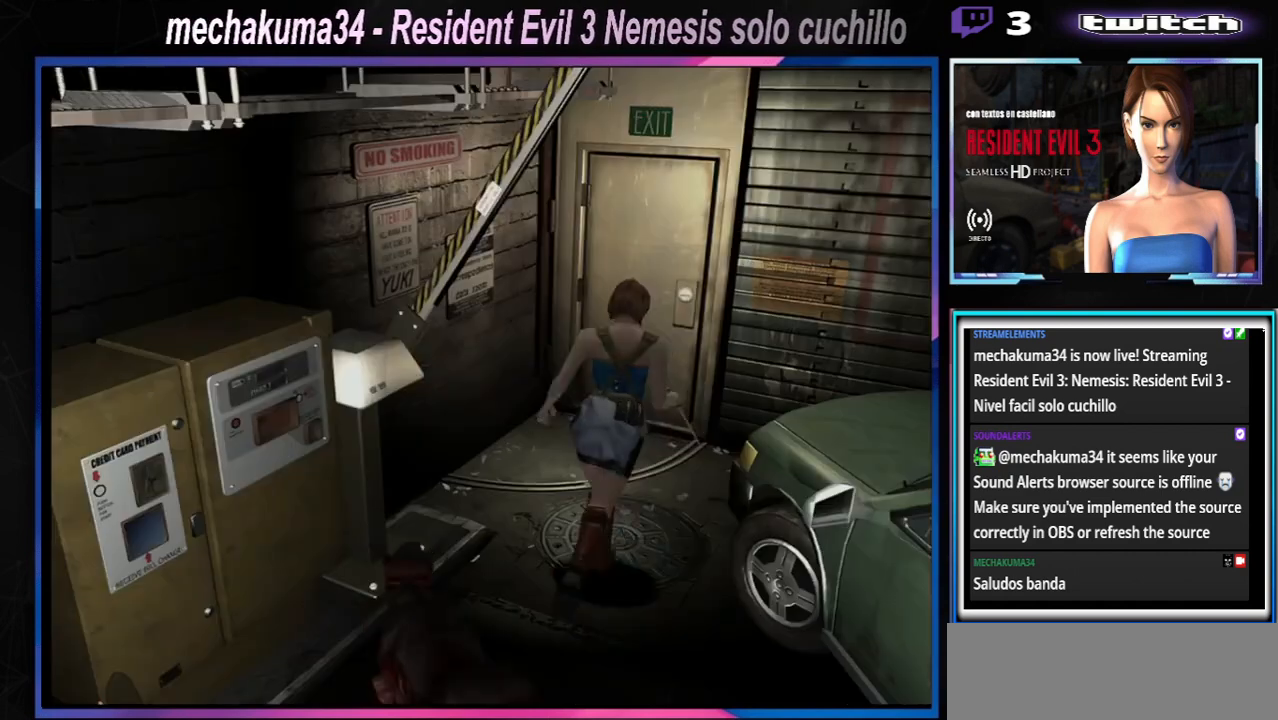
{"buttons": ["X"], "left_stick": "up-left", "events": [[67, "A", "down"], [233, "A", "up"], [300, "A", "down"], [300, "left_stick", "up"], [400, "left_stick", "up-left"], [467, "A", "up"]]}
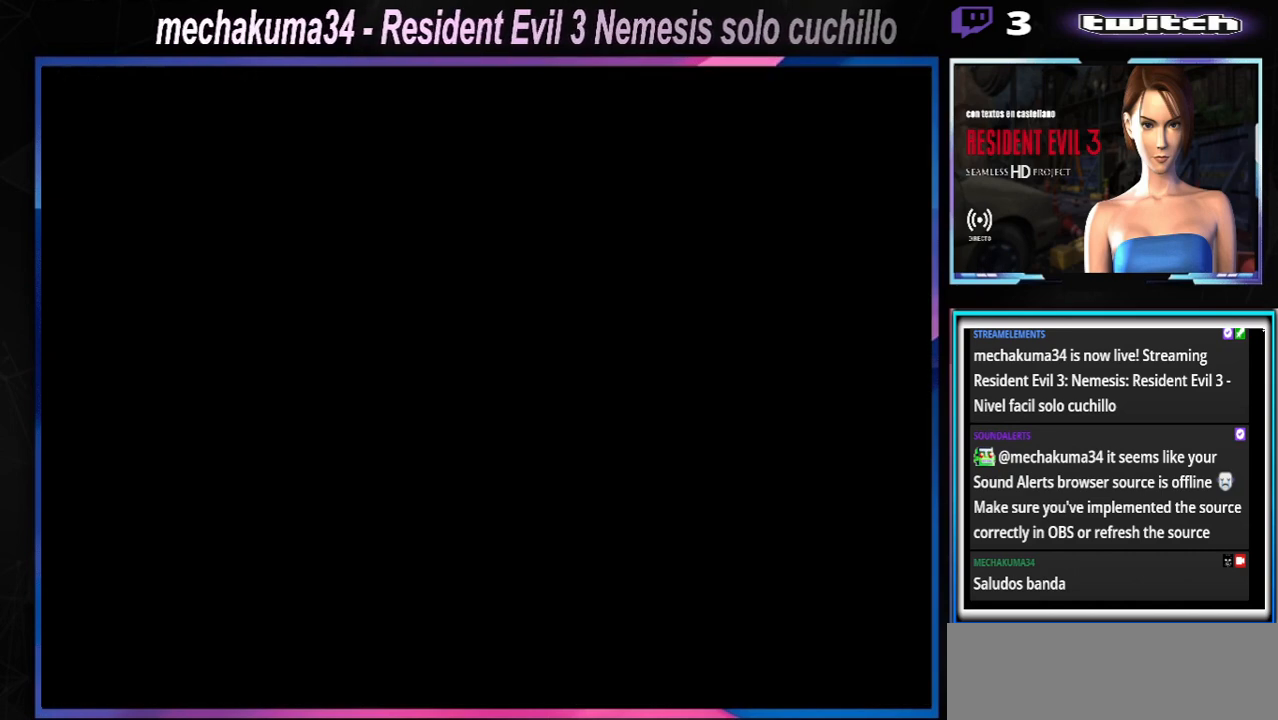
{"buttons": [], "left_stick": "center", "events": [[67, "A", "down"], [200, "A", "up"], [333, "X", "up"], [333, "left_stick", "center"]]}
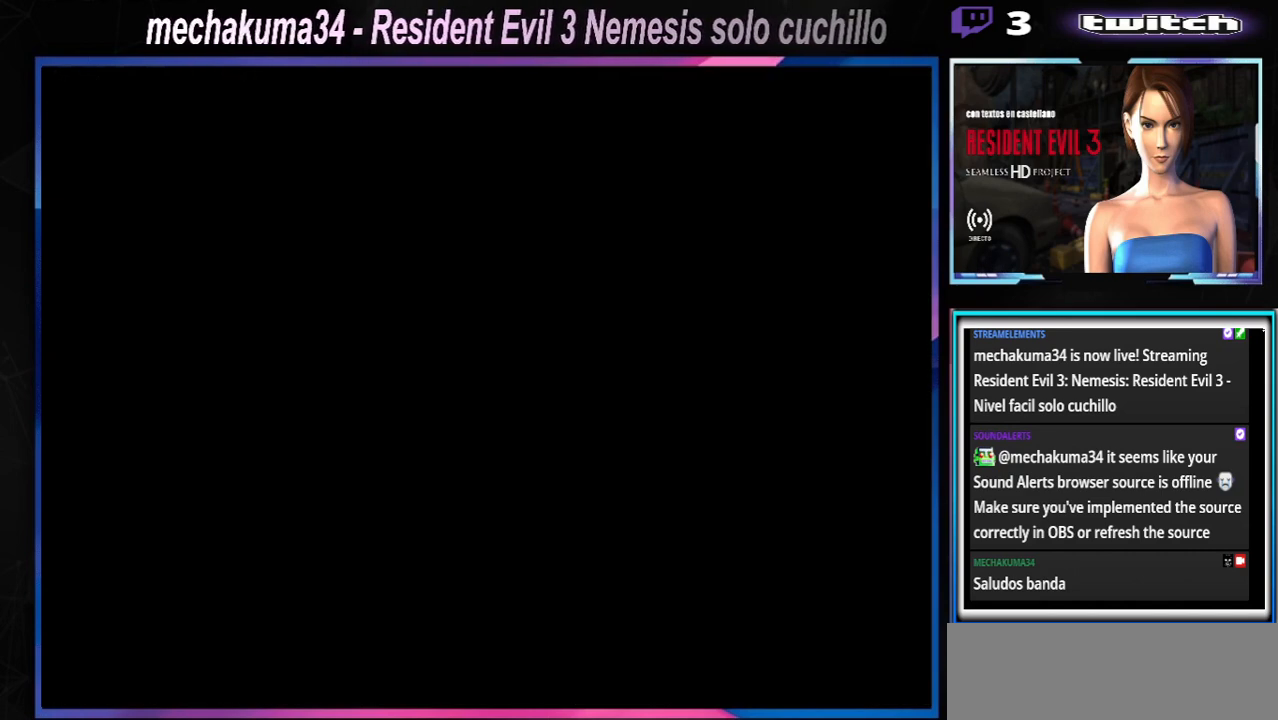
{"buttons": [], "left_stick": "center", "events": [[100, "A", "down"], [233, "A", "up"]]}